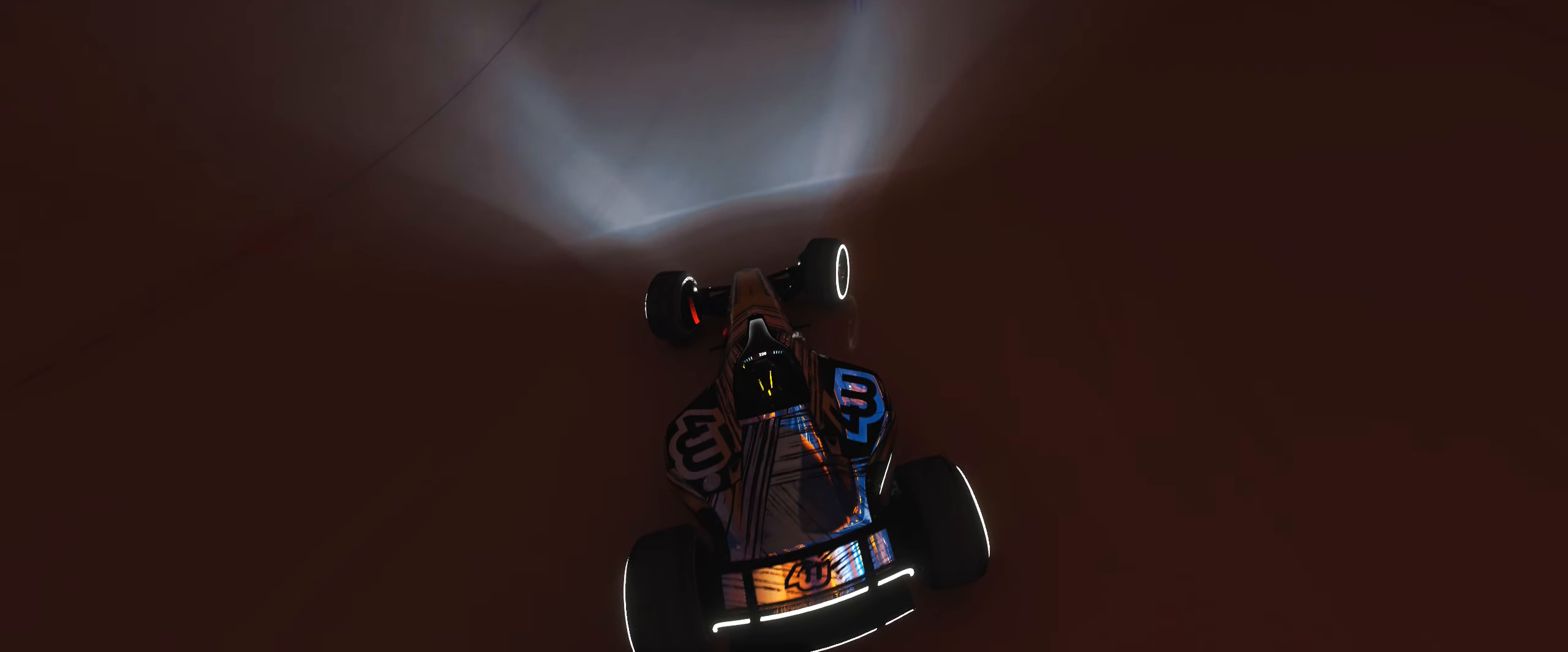
Gameplay with keyboard; each line is a JSON object with the keys held at the frame after it. "events" lists presses ("down") and releases ("up") of "down", "left", "right" and "up" between this image and that frame as [ms after this image, input, new state], when the widget could be followed in between. No other keys are recorded. Mouse input is not recorded.
{"keys": ["up"], "events": [[233, "right", "up"]]}
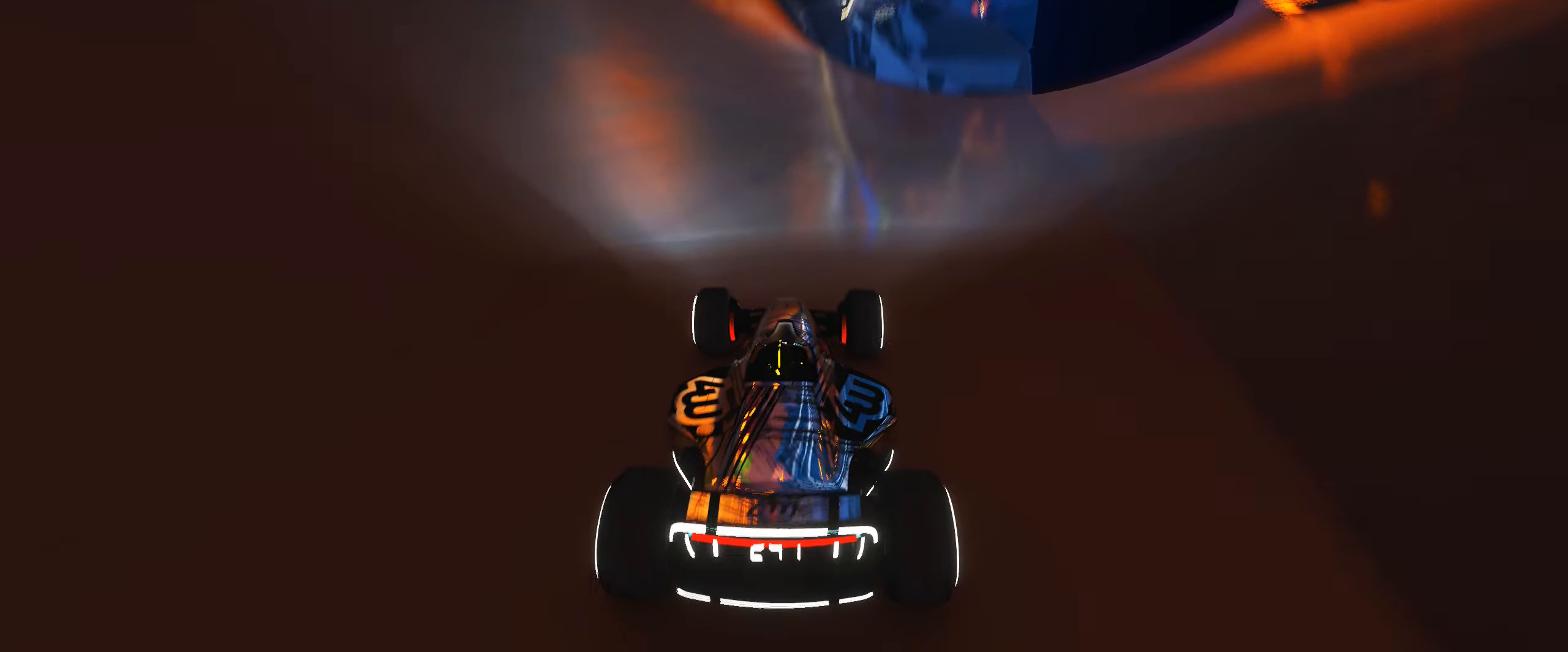
{"keys": ["up"], "events": [[100, "left", "down"], [433, "left", "up"]]}
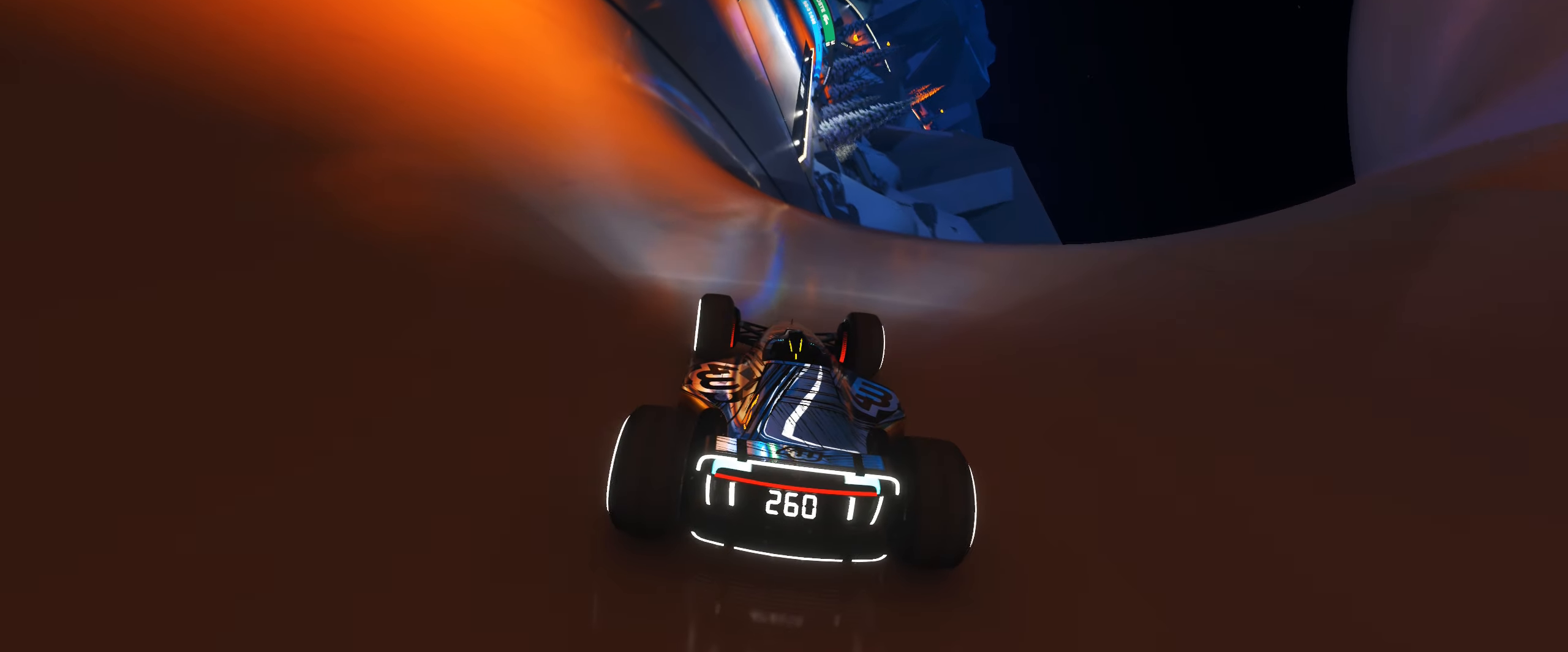
{"keys": ["left", "up"]}
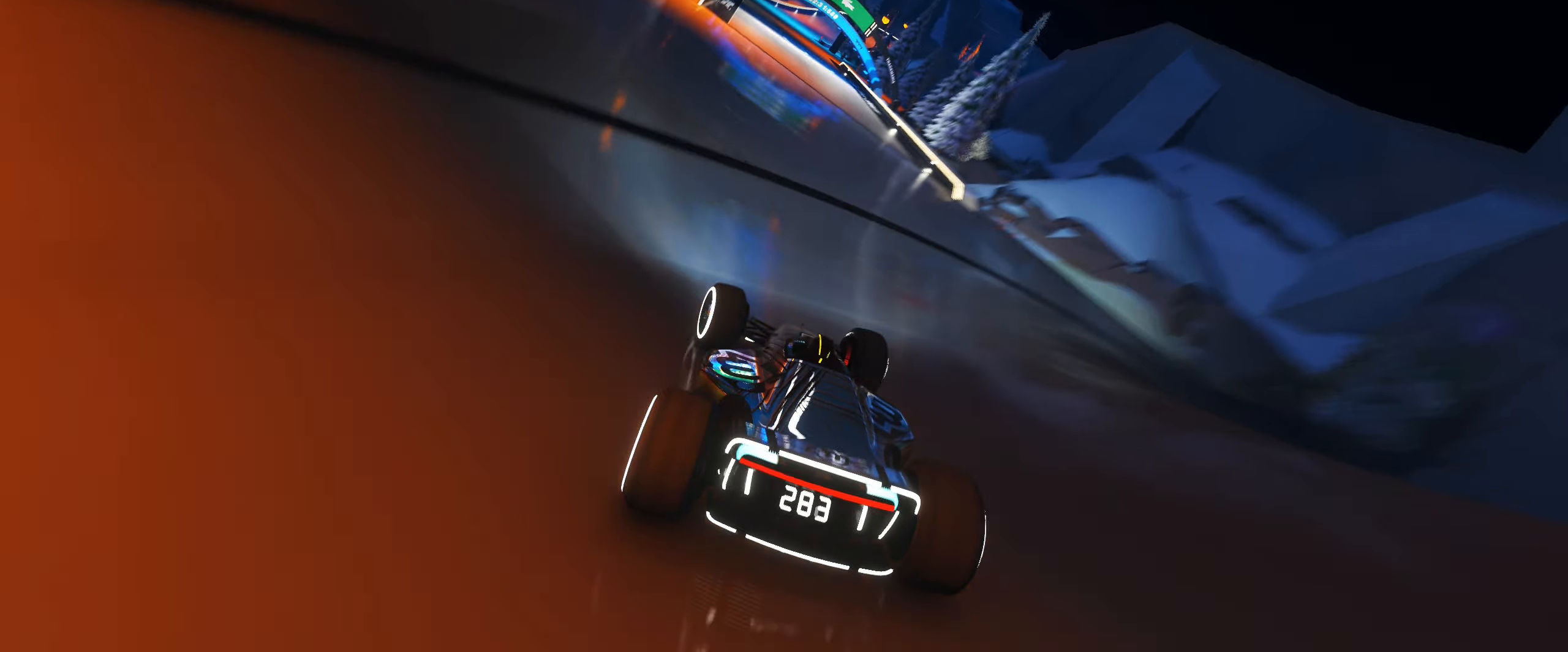
{"keys": ["right", "up"], "events": [[133, "left", "up"], [433, "right", "down"]]}
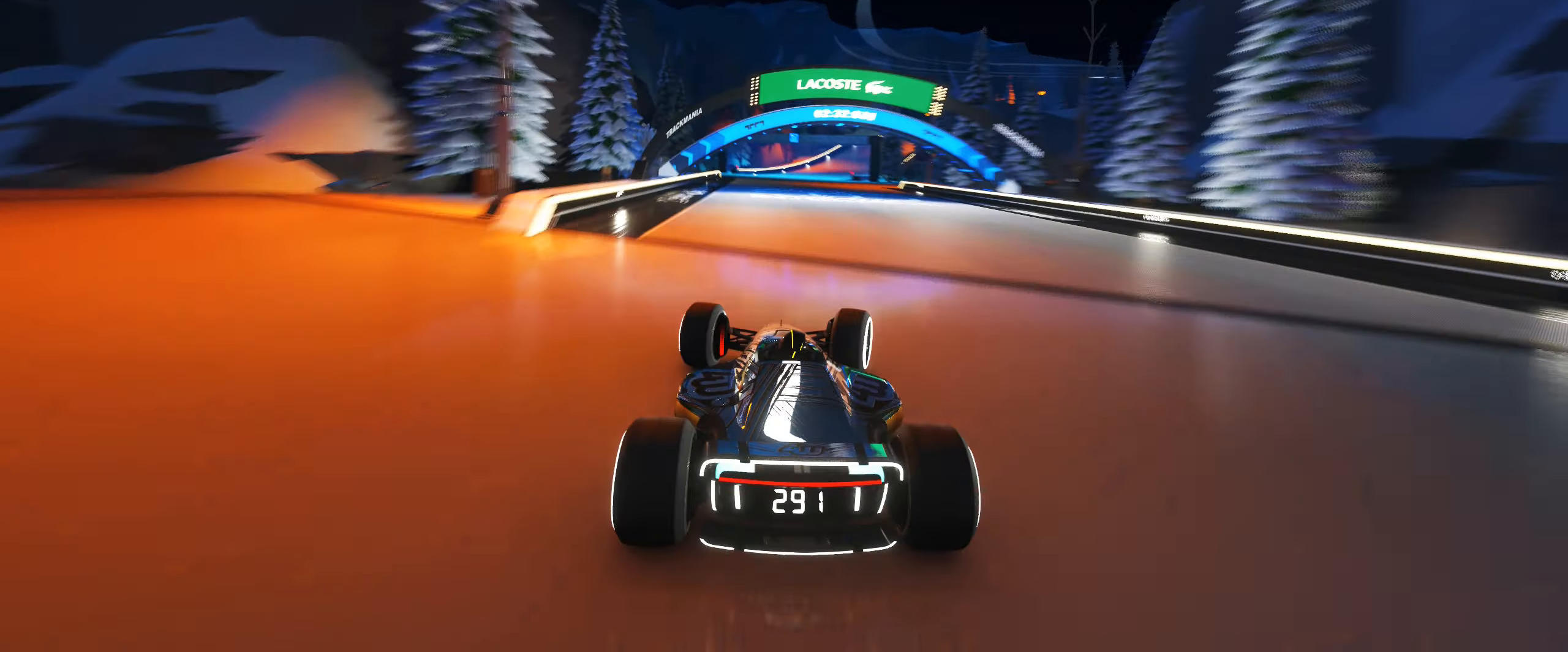
{"keys": ["right", "up"], "events": []}
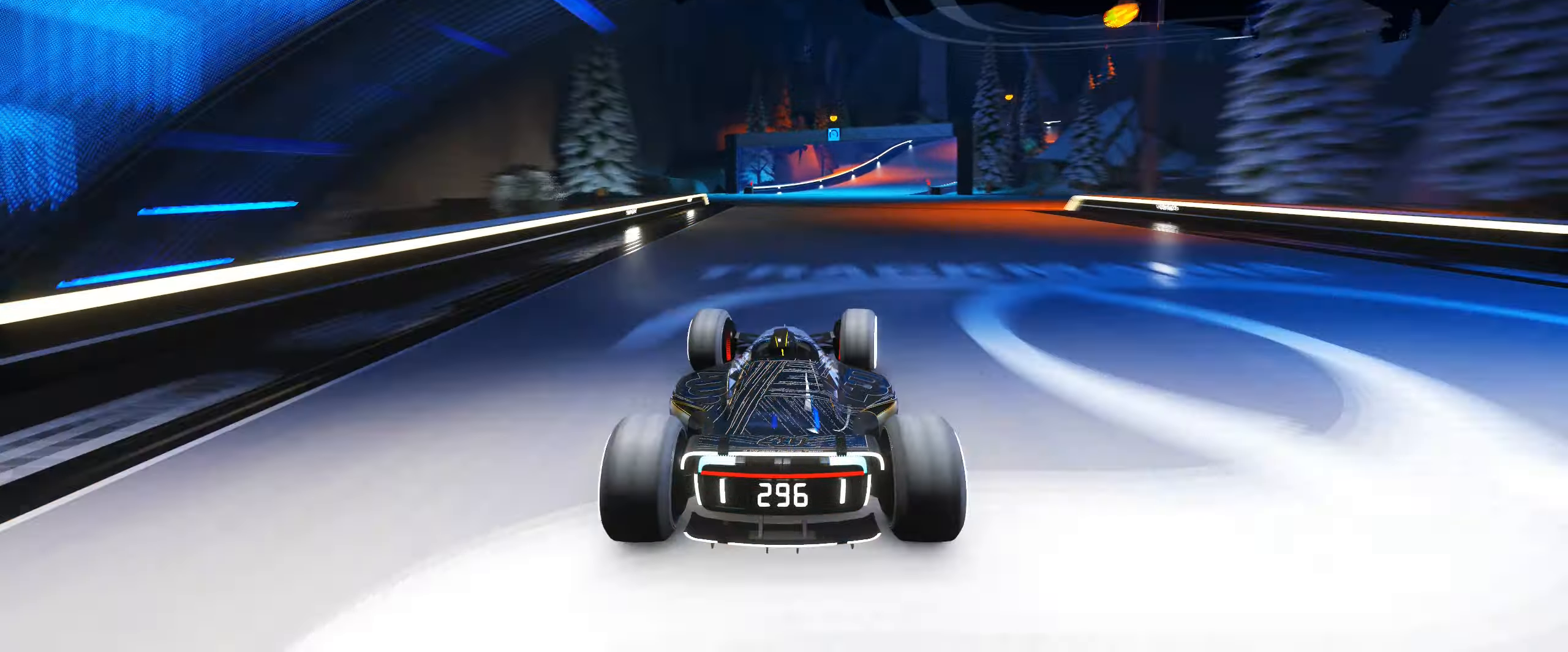
{"keys": ["right", "up"], "events": [[50, "right", "up"], [200, "right", "down"]]}
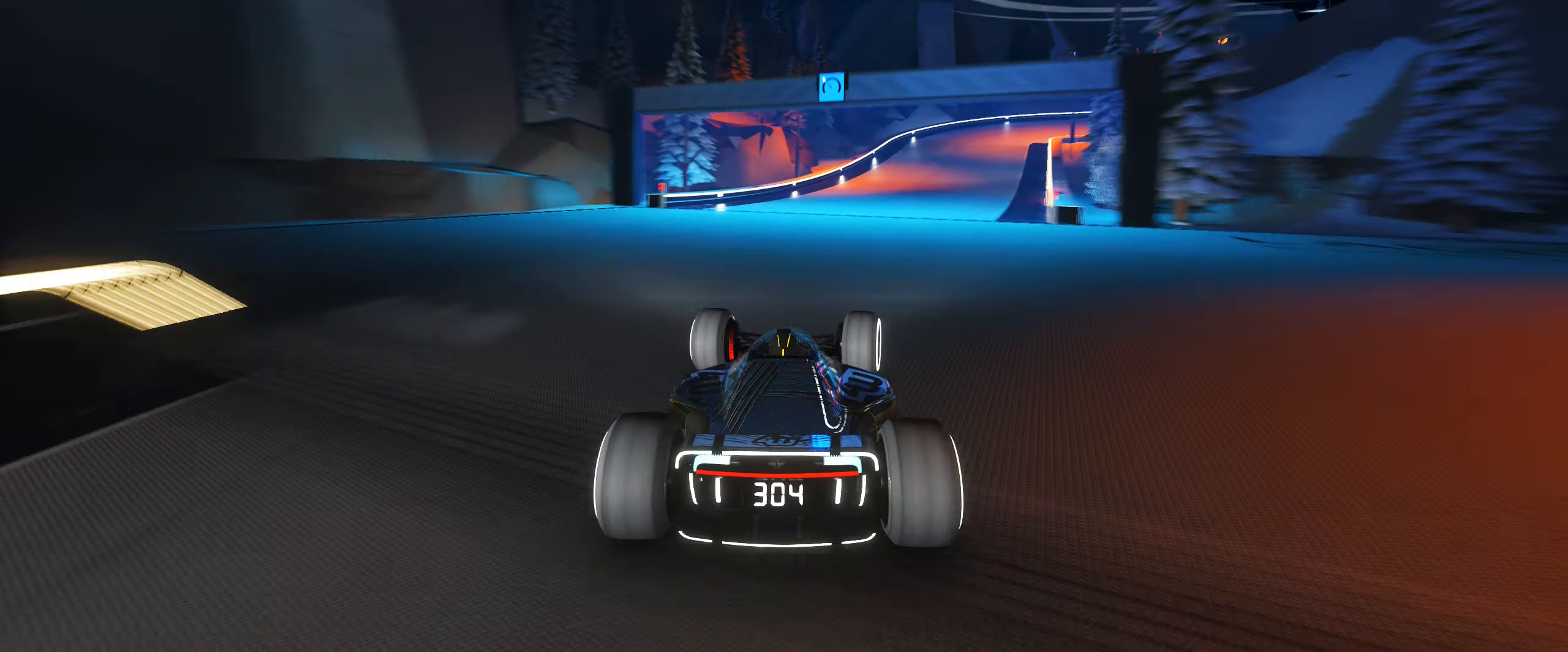
{"keys": ["right", "up"], "events": []}
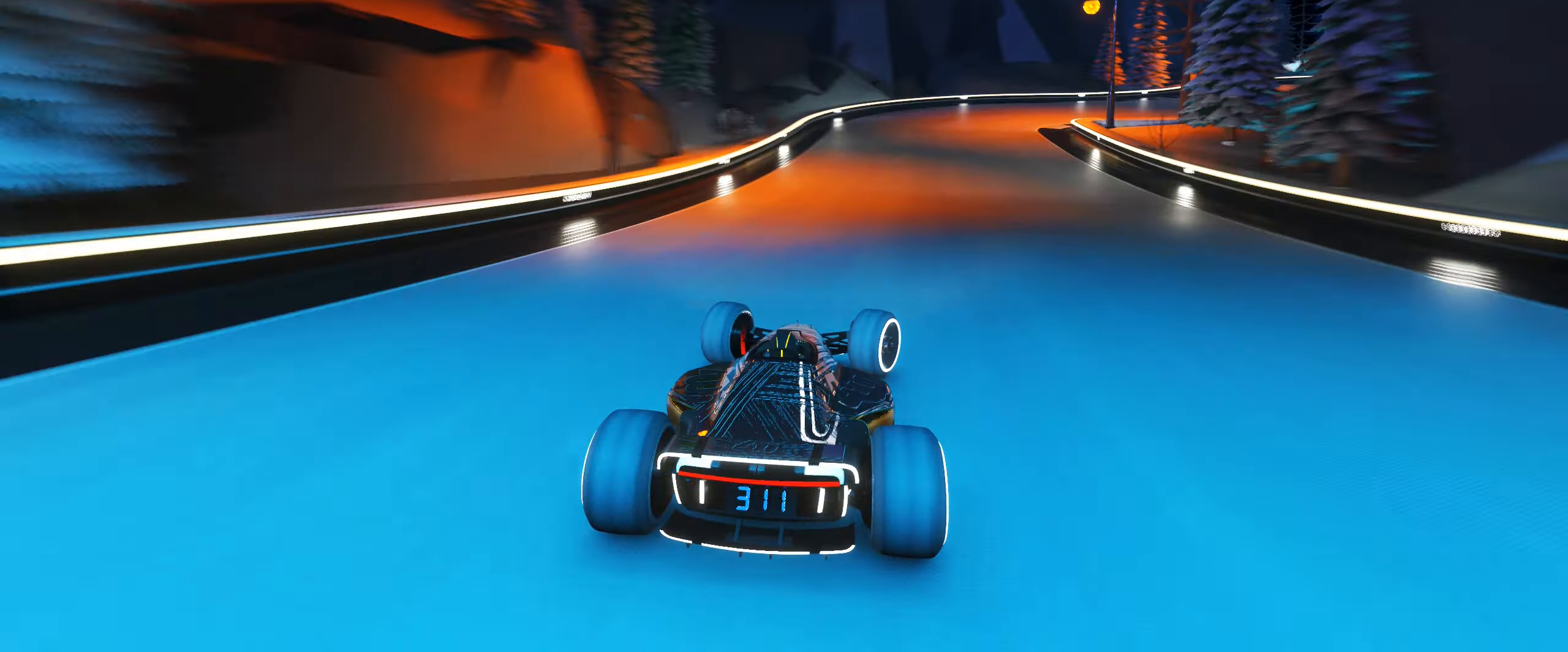
{"keys": ["right", "up"], "events": []}
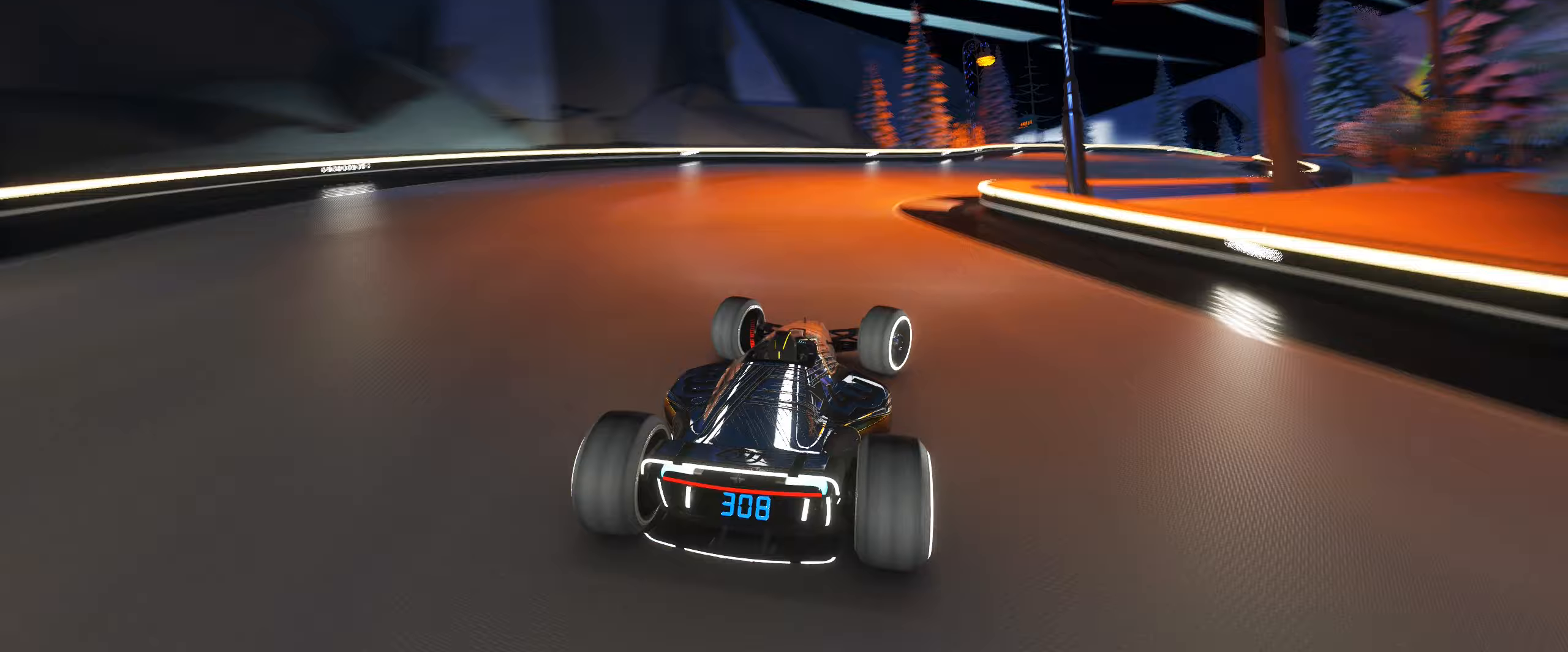
{"keys": ["right", "up"], "events": []}
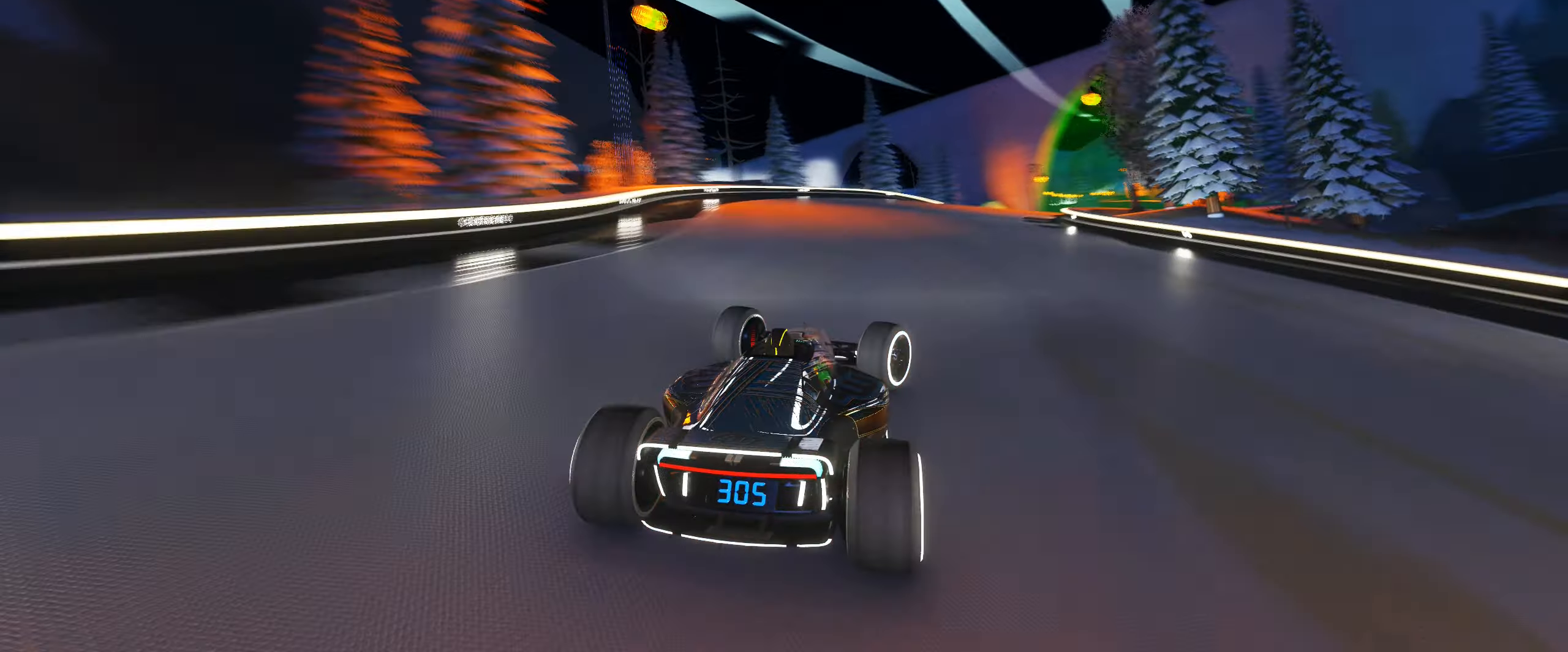
{"keys": ["right", "up"], "events": []}
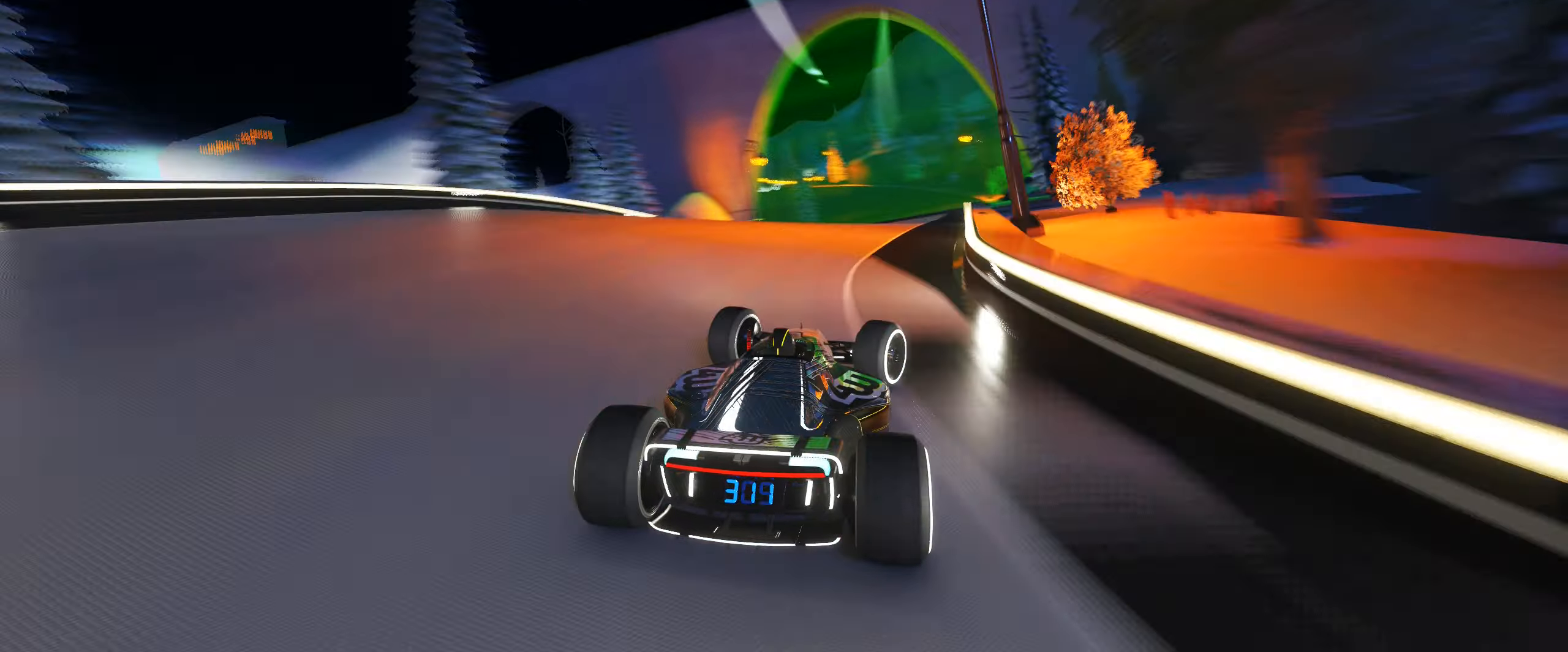
{"keys": ["left", "up"], "events": [[100, "right", "up"], [200, "left", "down"], [350, "left", "up"], [433, "left", "down"]]}
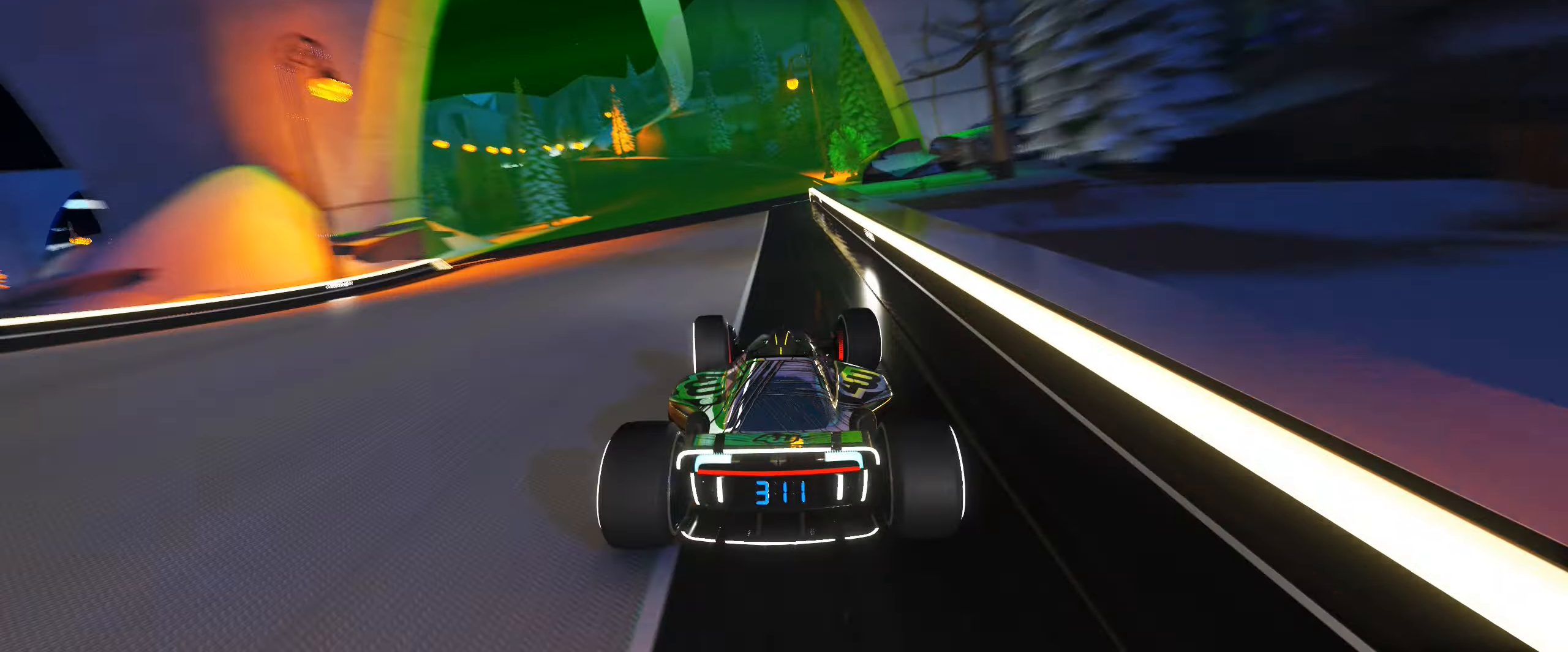
{"keys": ["left", "up"], "events": []}
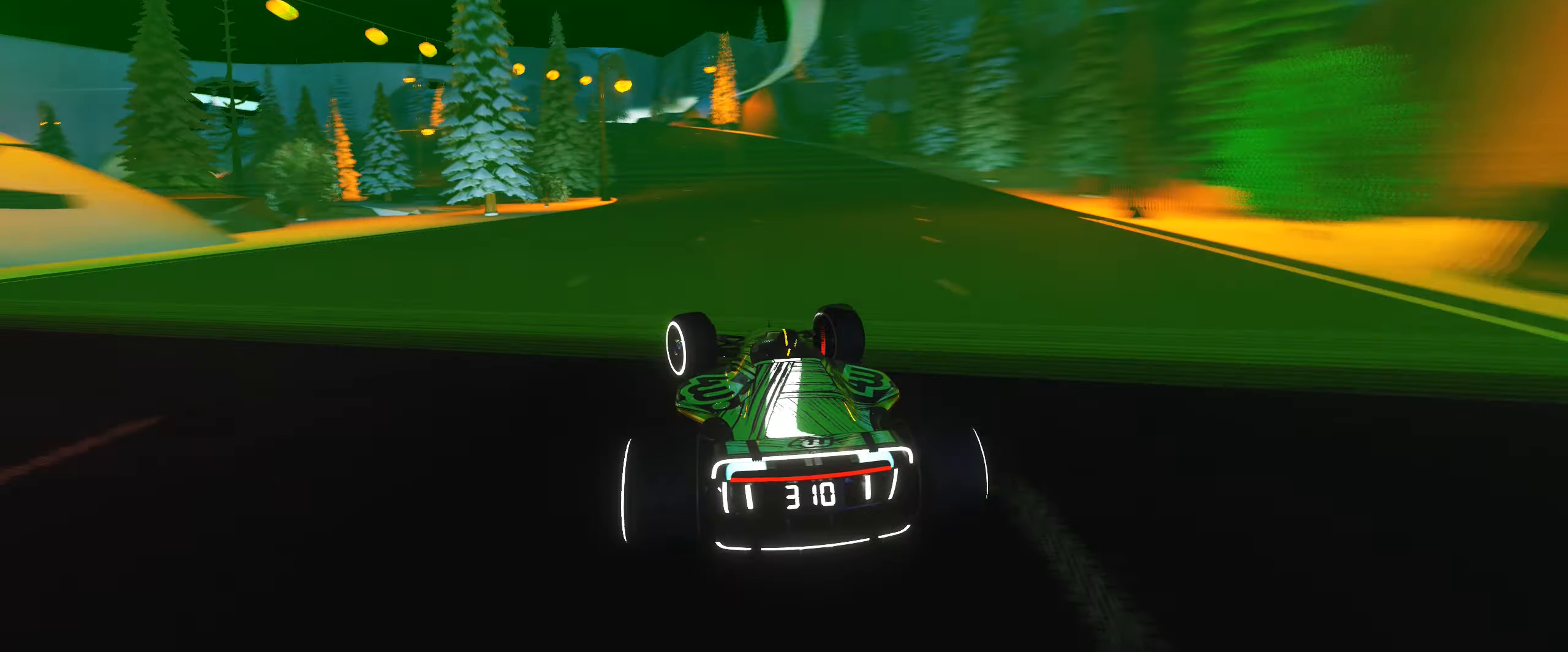
{"keys": ["left", "up"], "events": []}
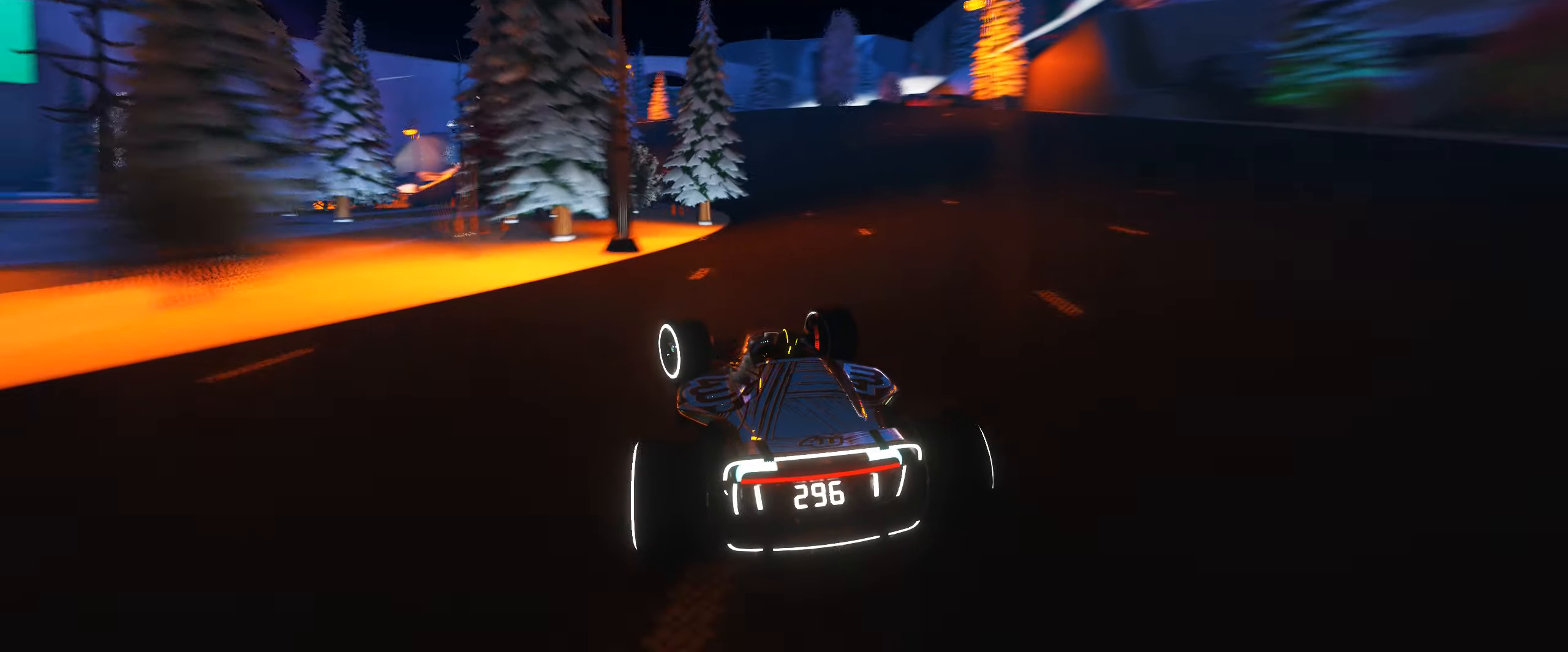
{"keys": ["left", "up"], "events": []}
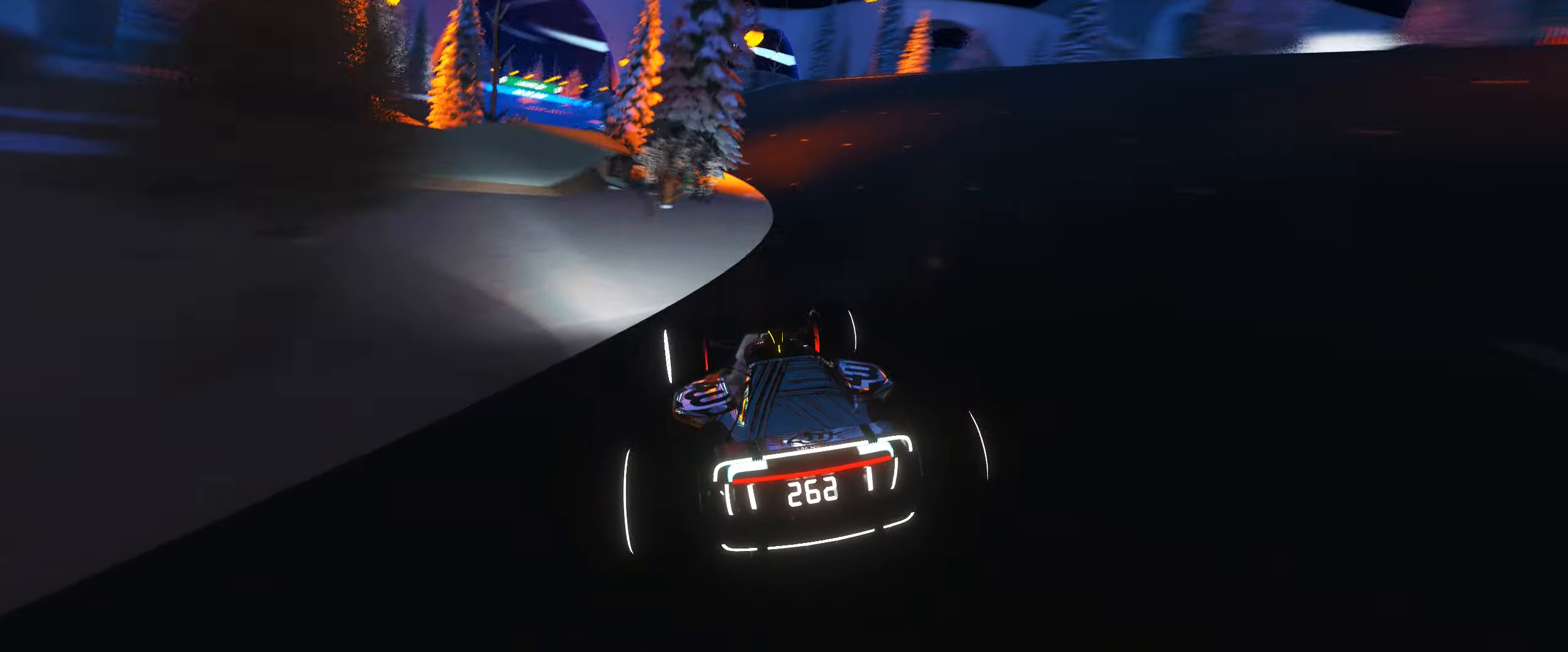
{"keys": ["left", "up"], "events": []}
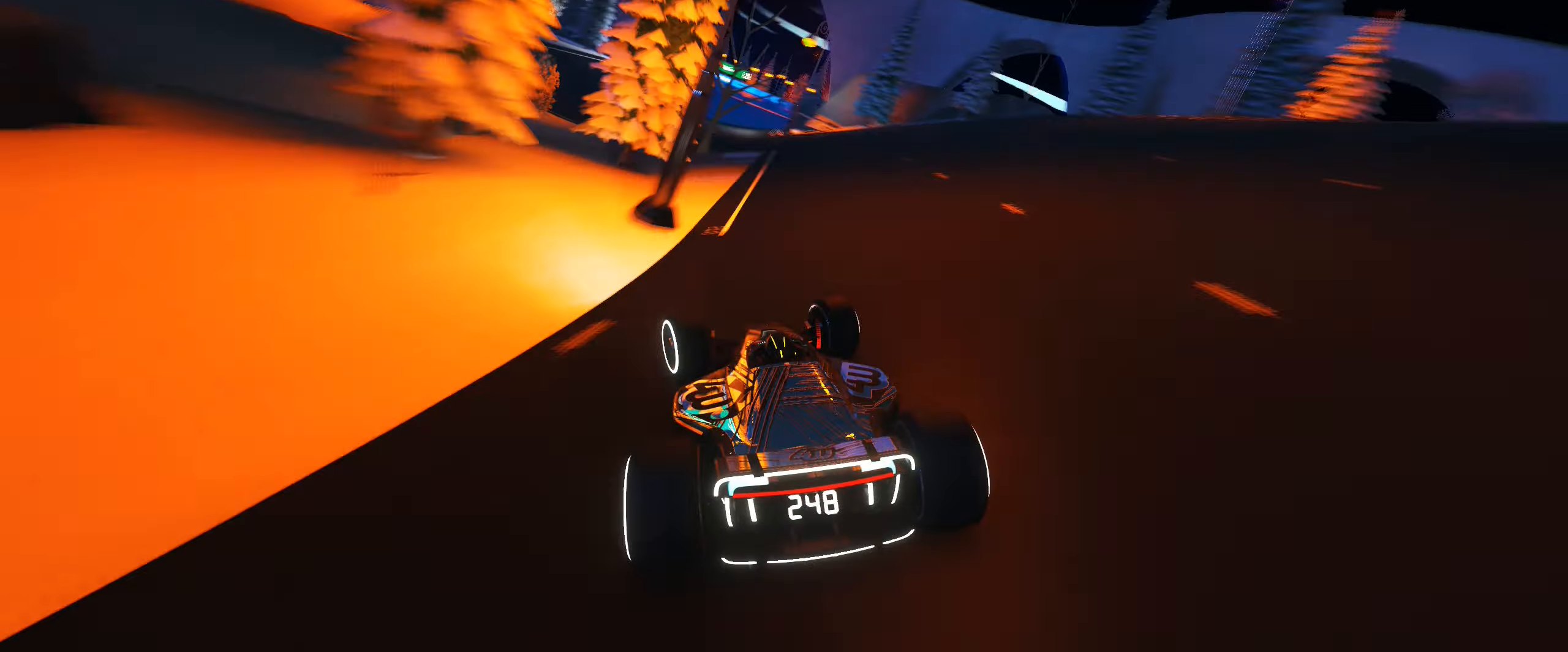
{"keys": ["left", "up"], "events": [[17, "left", "up"], [317, "left", "down"]]}
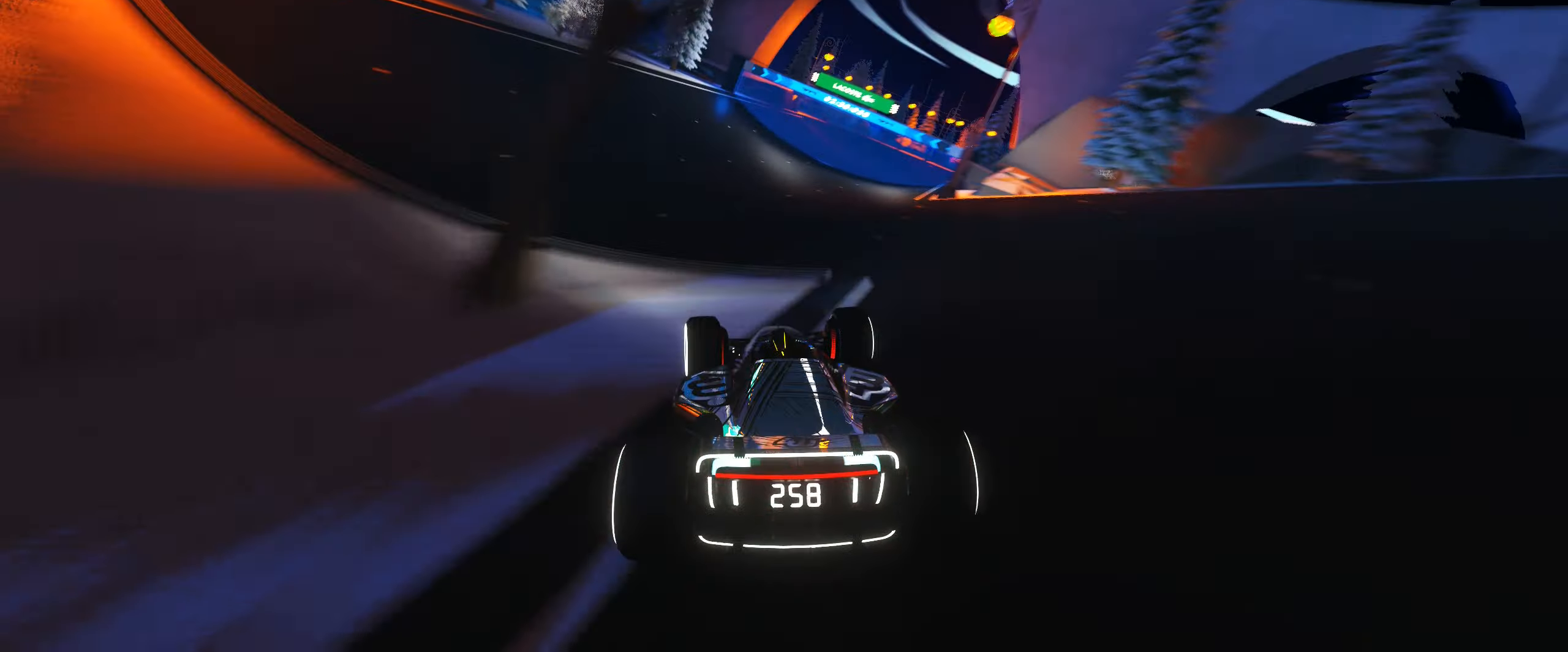
{"keys": ["right", "up"], "events": [[100, "left", "up"], [183, "right", "down"]]}
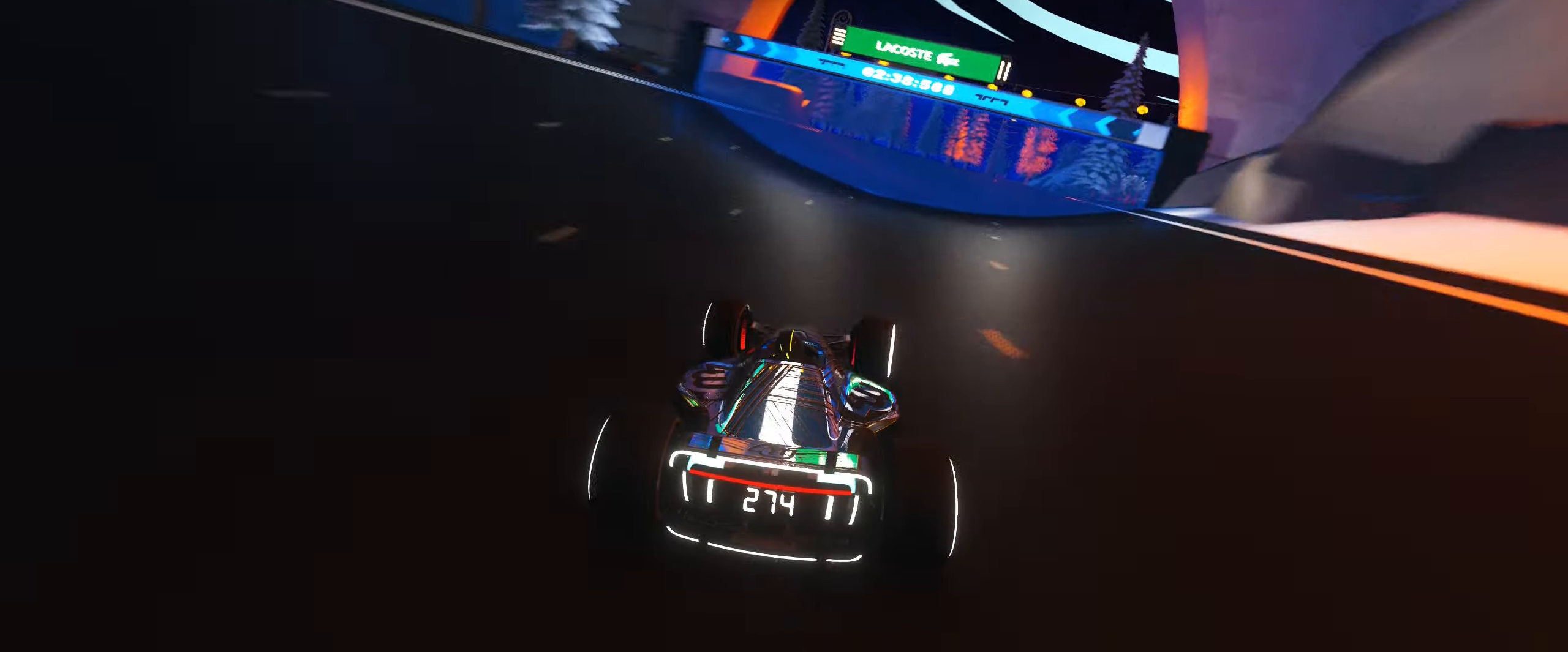
{"keys": ["right", "up"], "events": []}
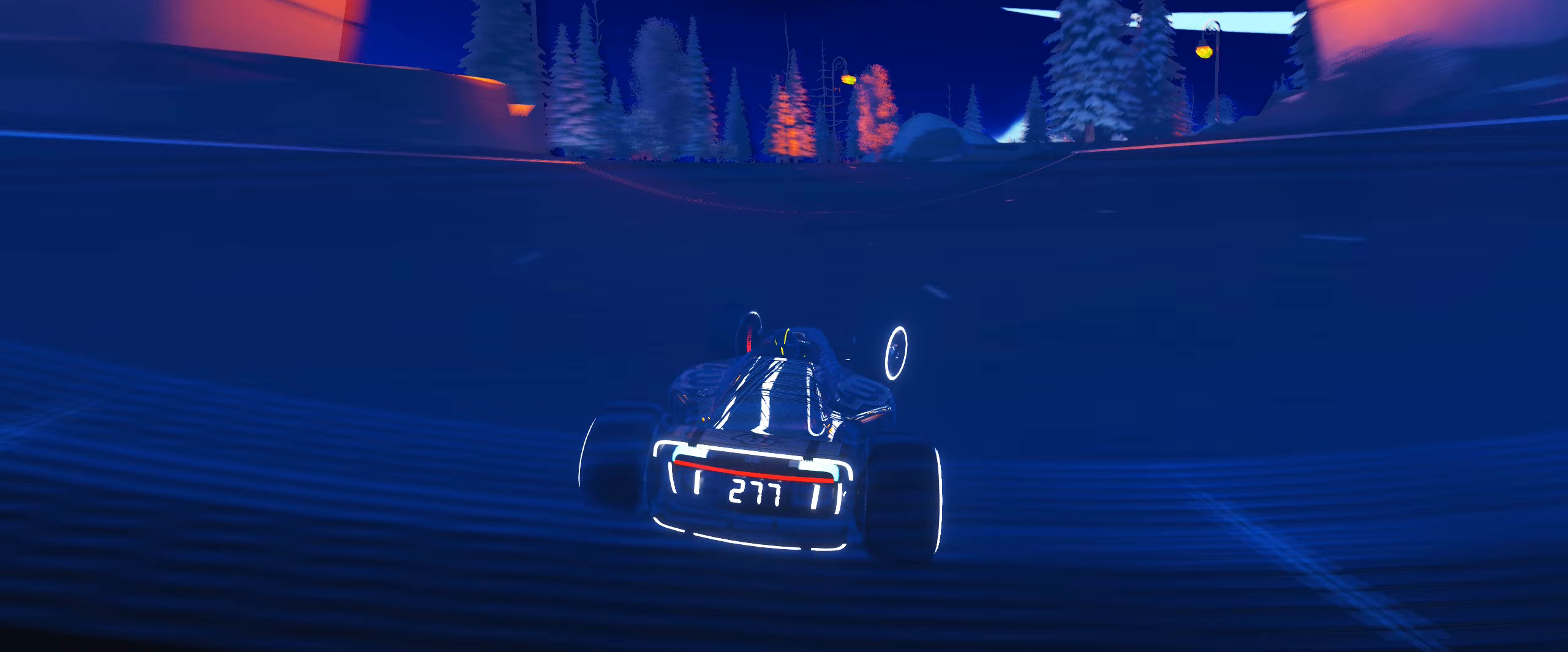
{"keys": ["right", "up"], "events": []}
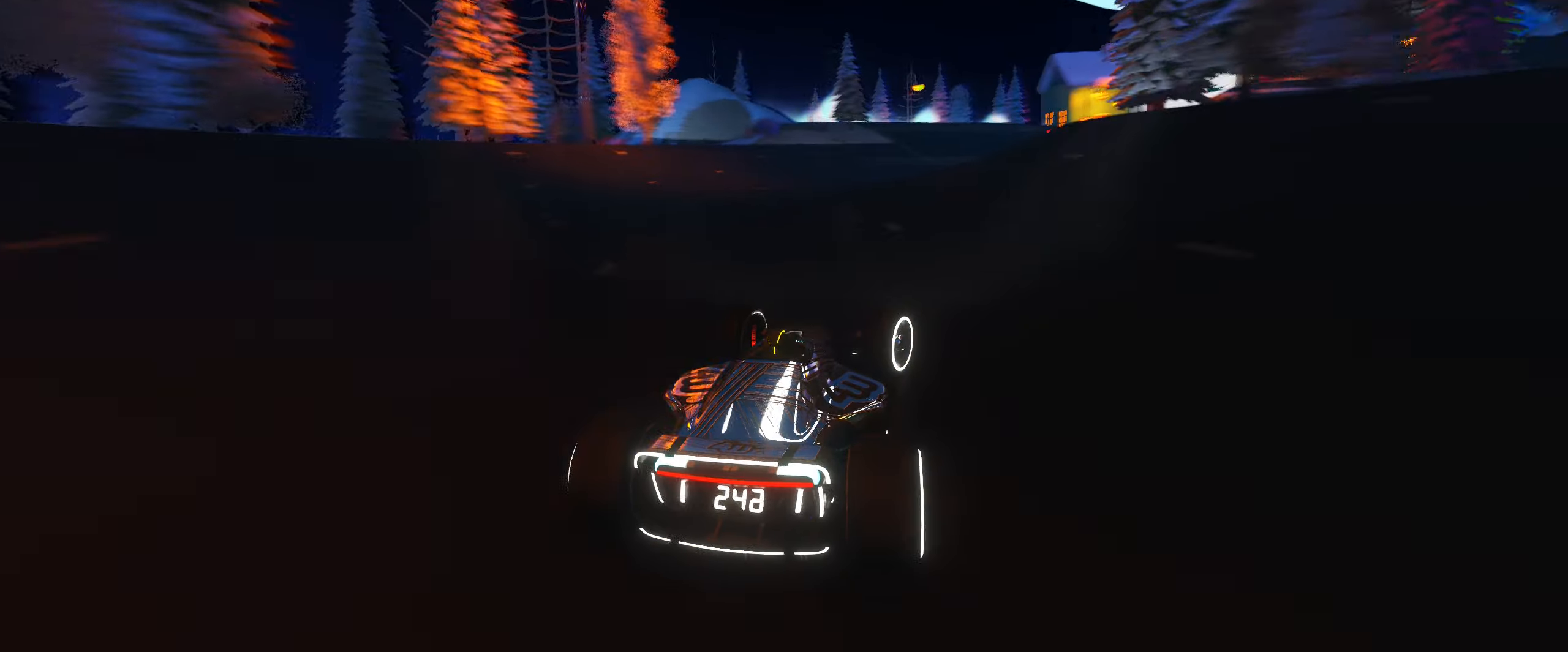
{"keys": ["right", "up"], "events": []}
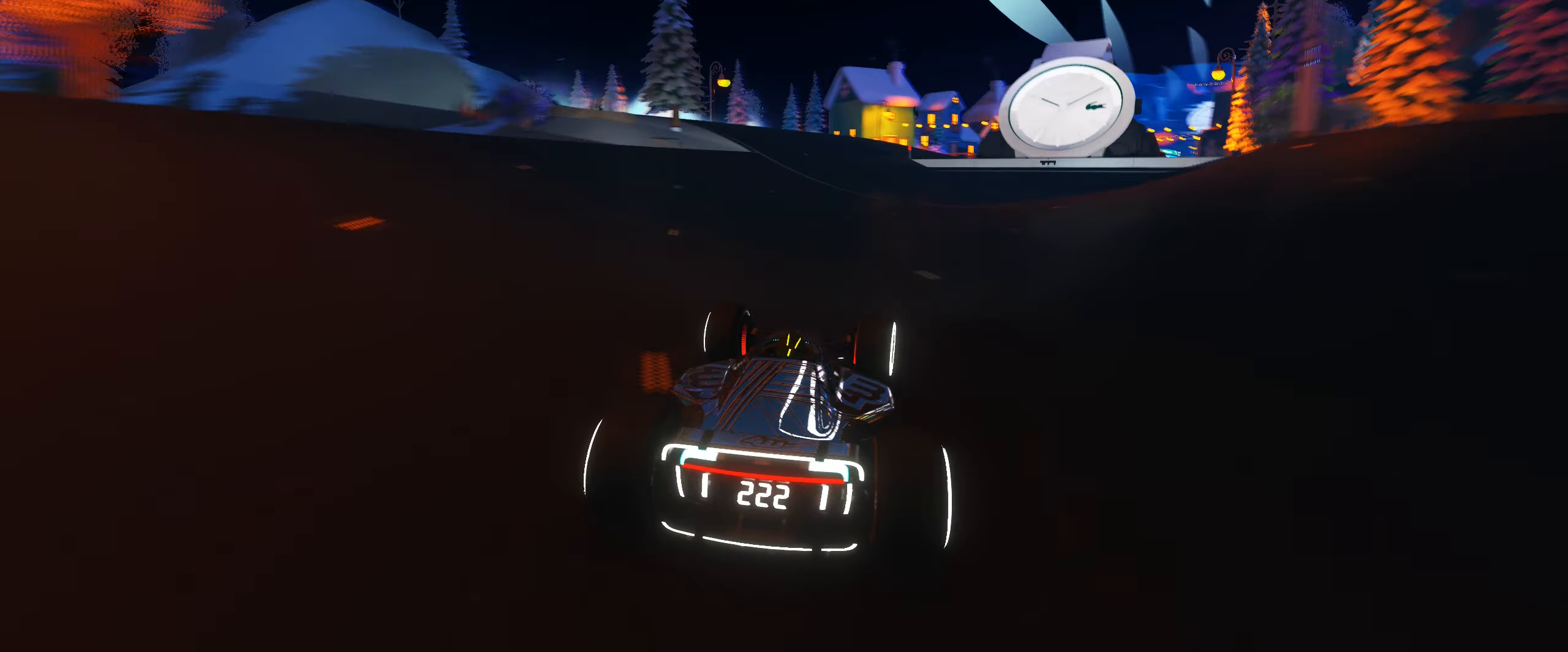
{"keys": ["right", "up"], "events": []}
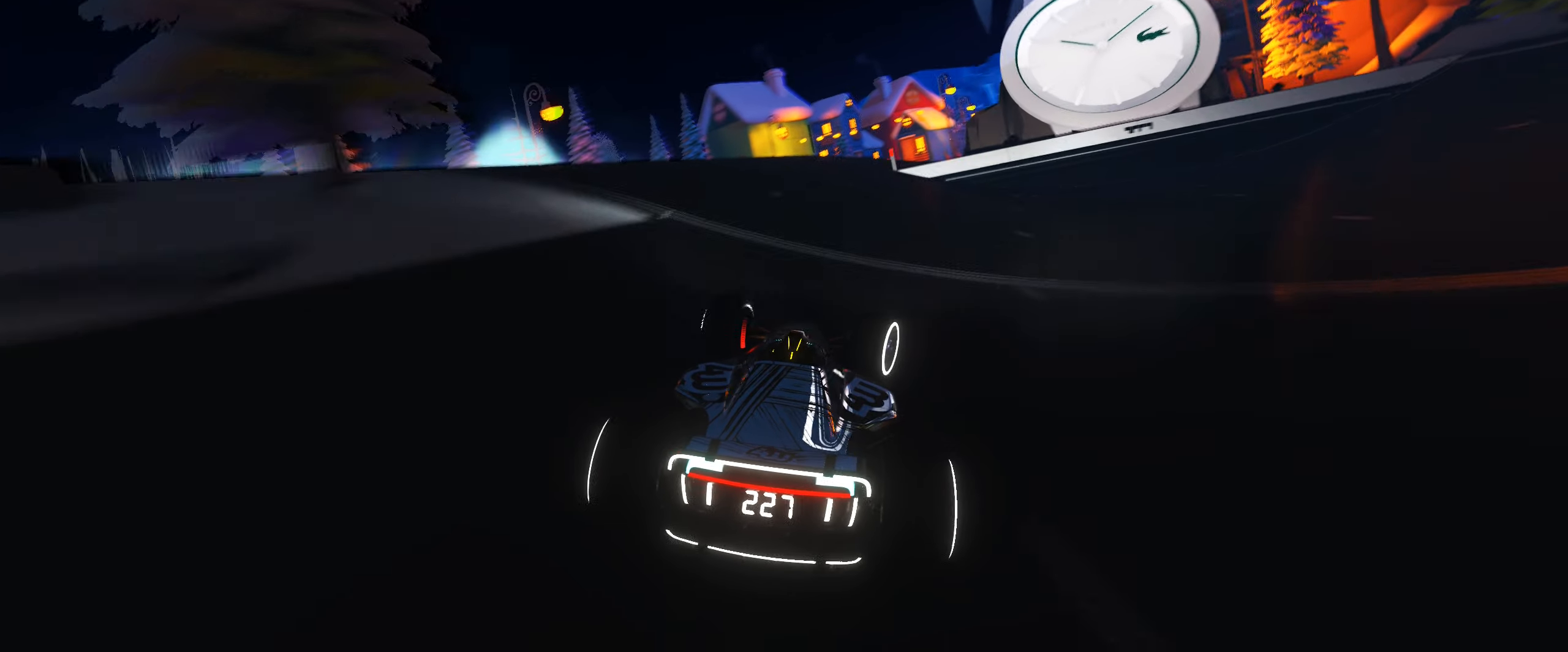
{"keys": ["up"], "events": [[500, "right", "up"]]}
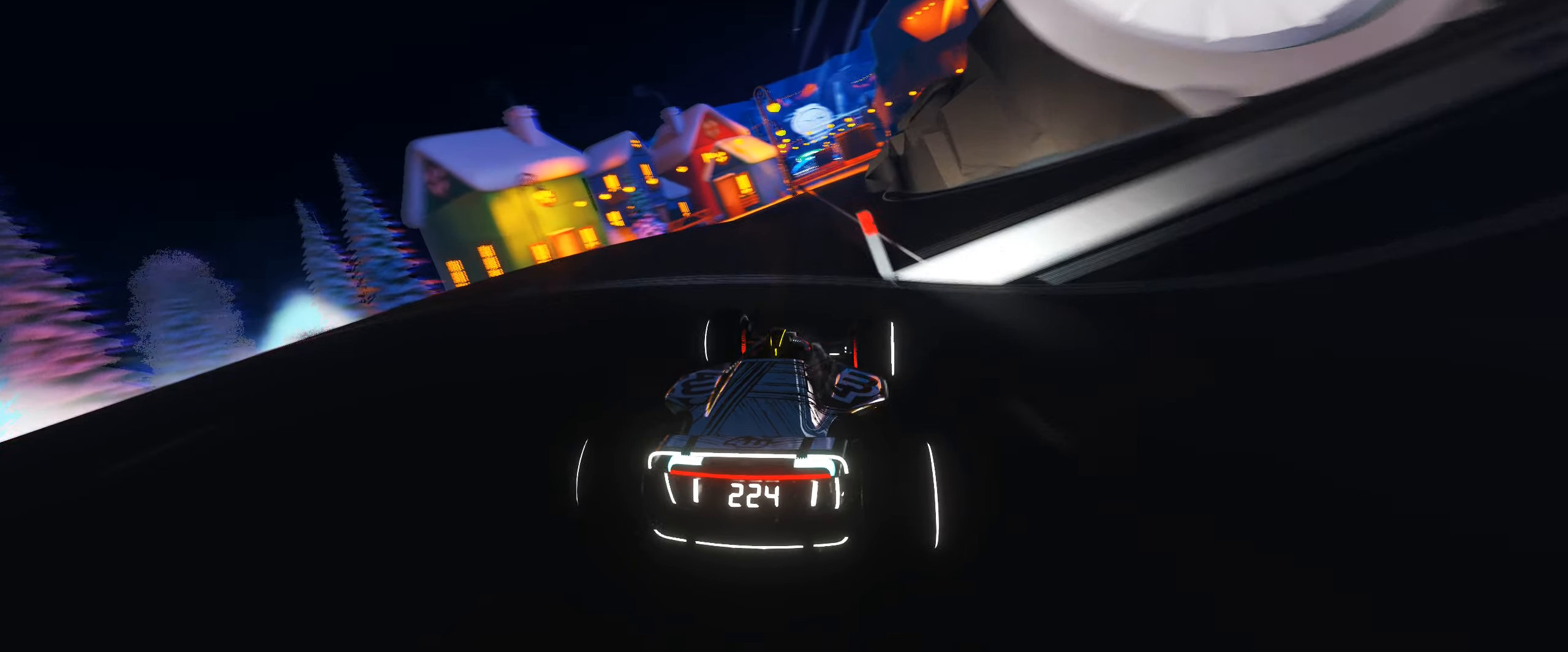
{"keys": ["right", "up"], "events": [[133, "right", "down"]]}
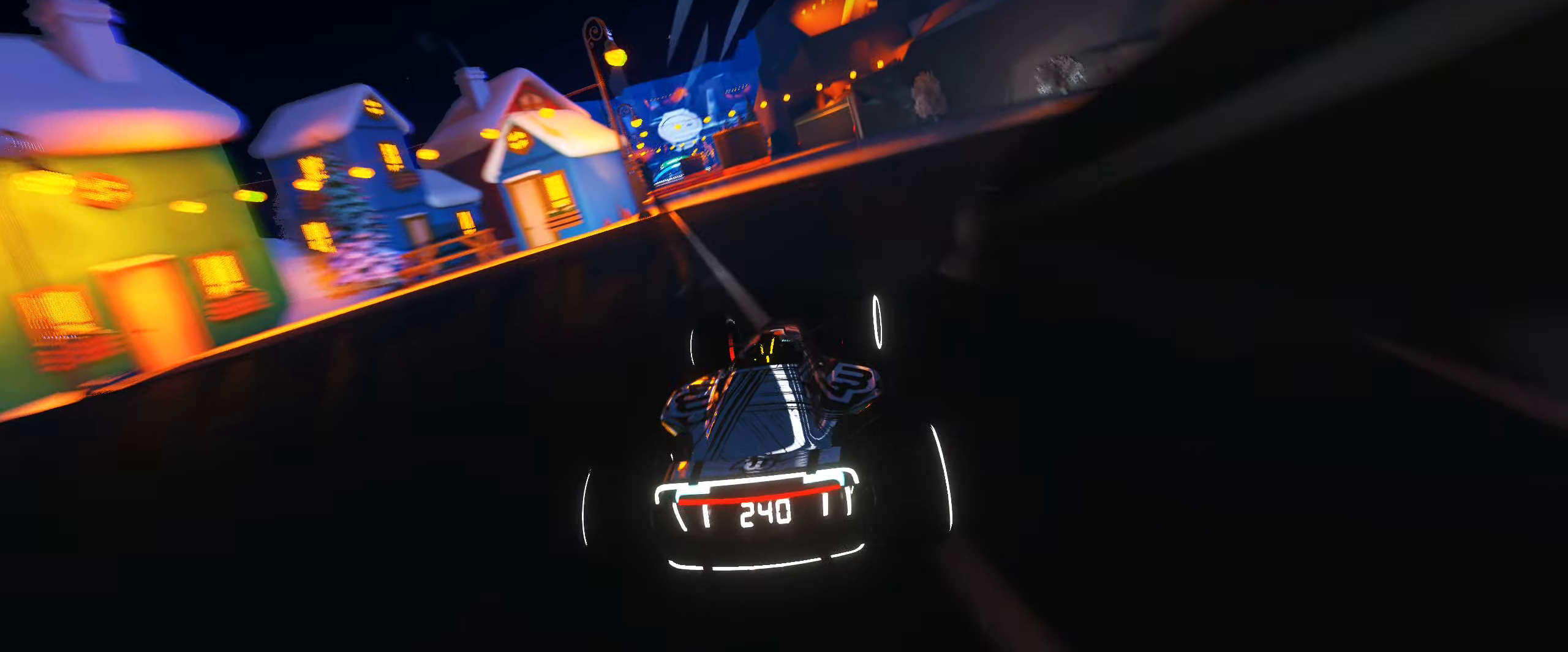
{"keys": ["left", "up"], "events": [[250, "right", "up"], [400, "left", "down"]]}